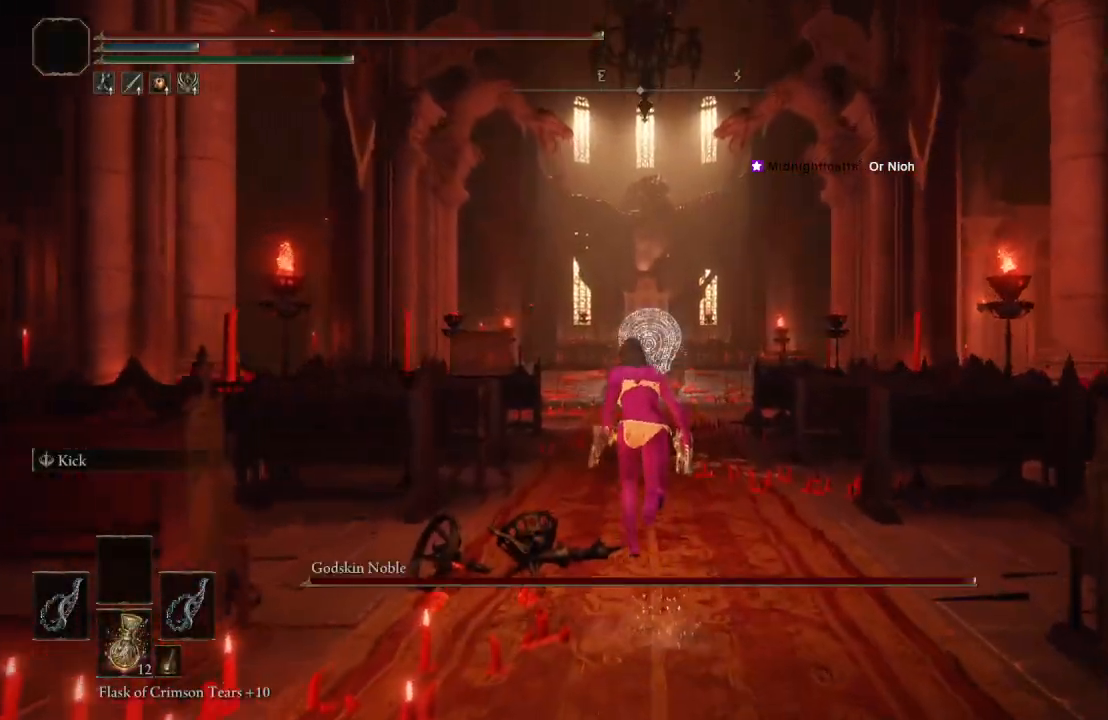
Gameplay with a controller (Xbox layout); each line is a JSON object with the inputs held at the frame after it. "events" lists button and stick changes between this image and that frame as [ms after this image, input, new state], when the widget could be followed in between.
{"buttons": ["B"], "left_stick": "up", "right_stick": "center", "events": [[100, "right_stick", "down"], [150, "right_stick", "center"]]}
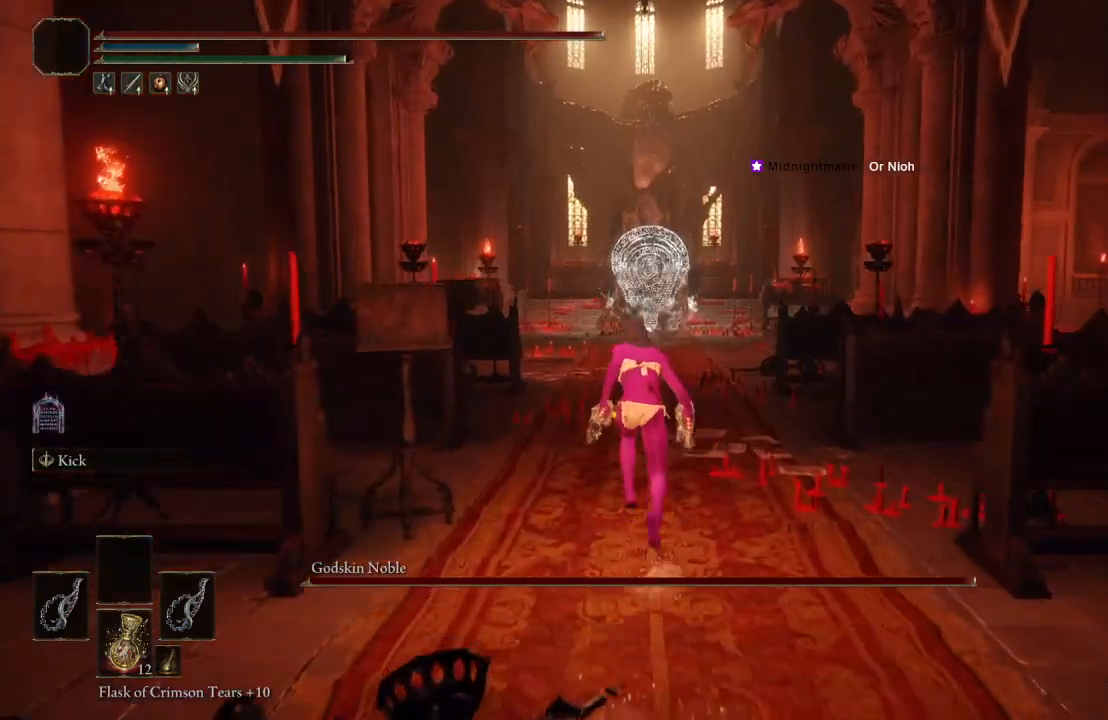
{"buttons": ["B"], "left_stick": "up", "right_stick": "center", "events": []}
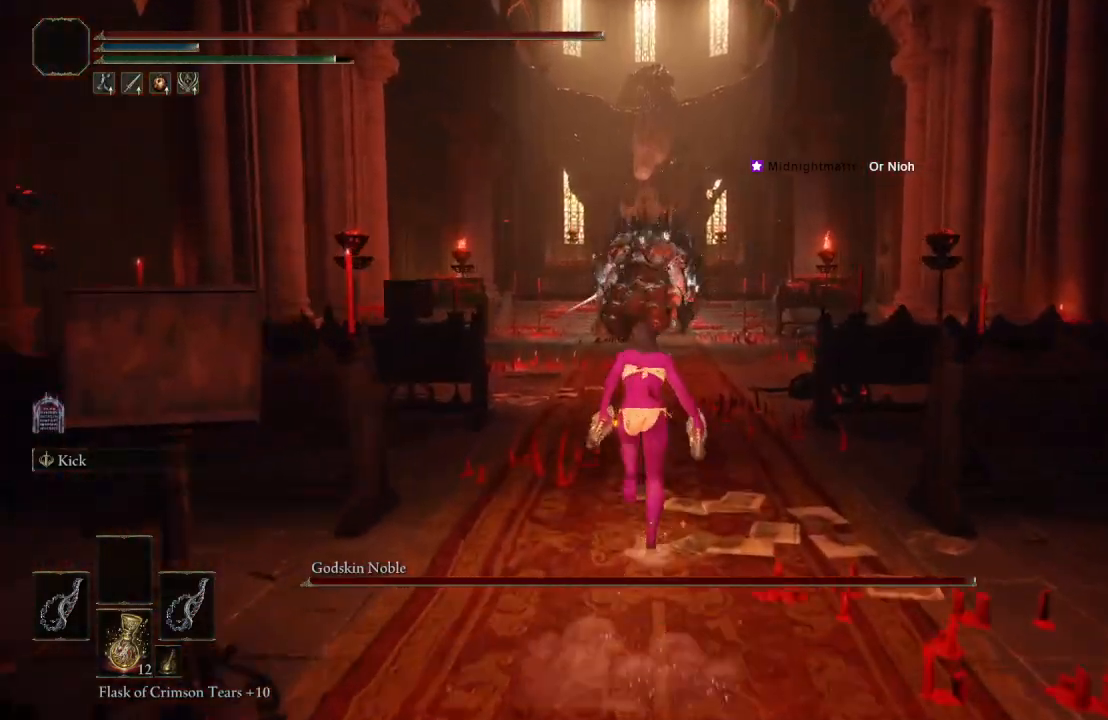
{"buttons": [], "left_stick": "up", "right_stick": "center", "events": [[500, "B", "up"]]}
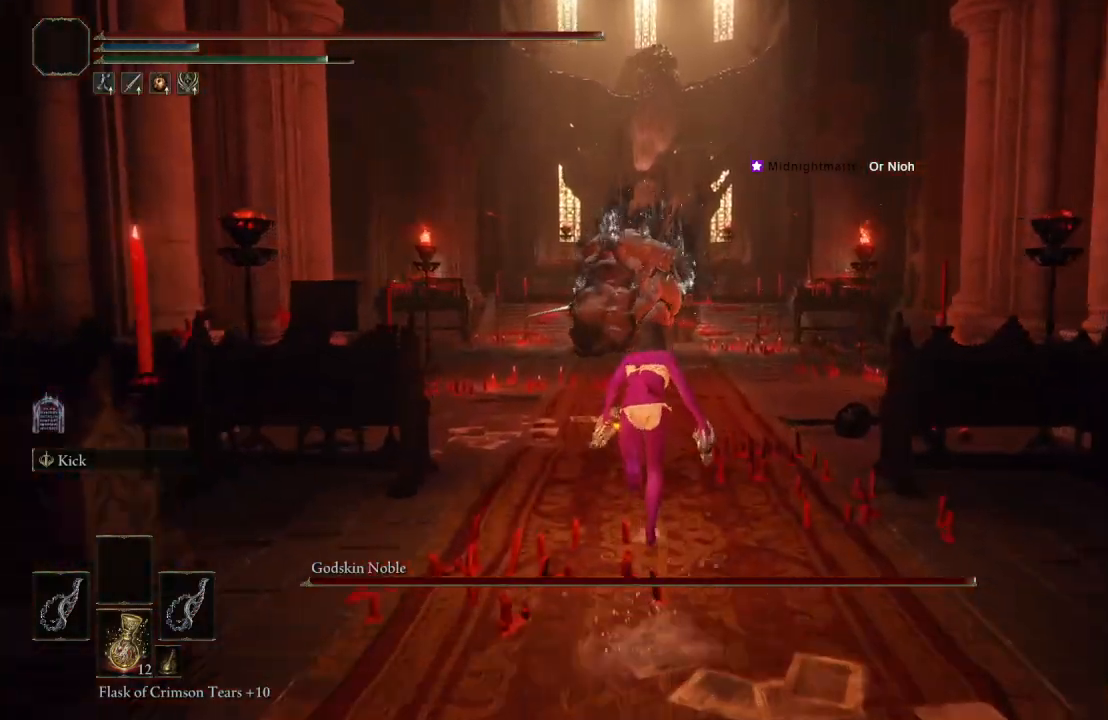
{"buttons": [], "left_stick": "up", "right_stick": "center", "events": [[333, "R3", "down"], [483, "R3", "up"]]}
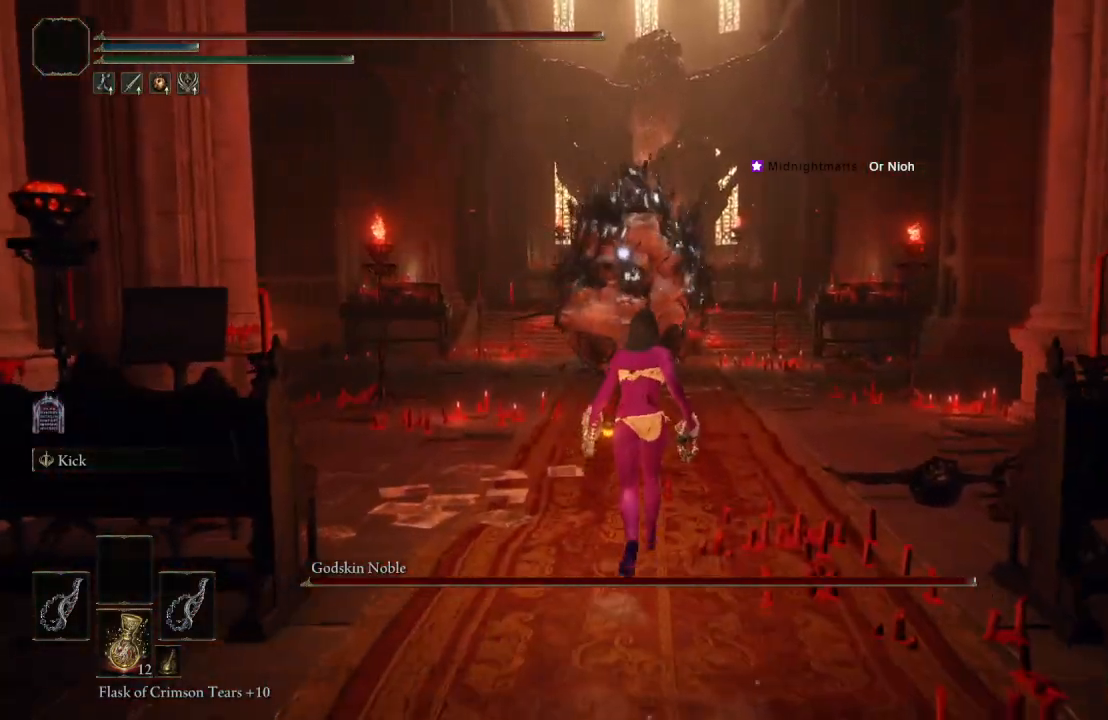
{"buttons": [], "left_stick": "left", "right_stick": "center", "events": [[400, "left_stick", "left"]]}
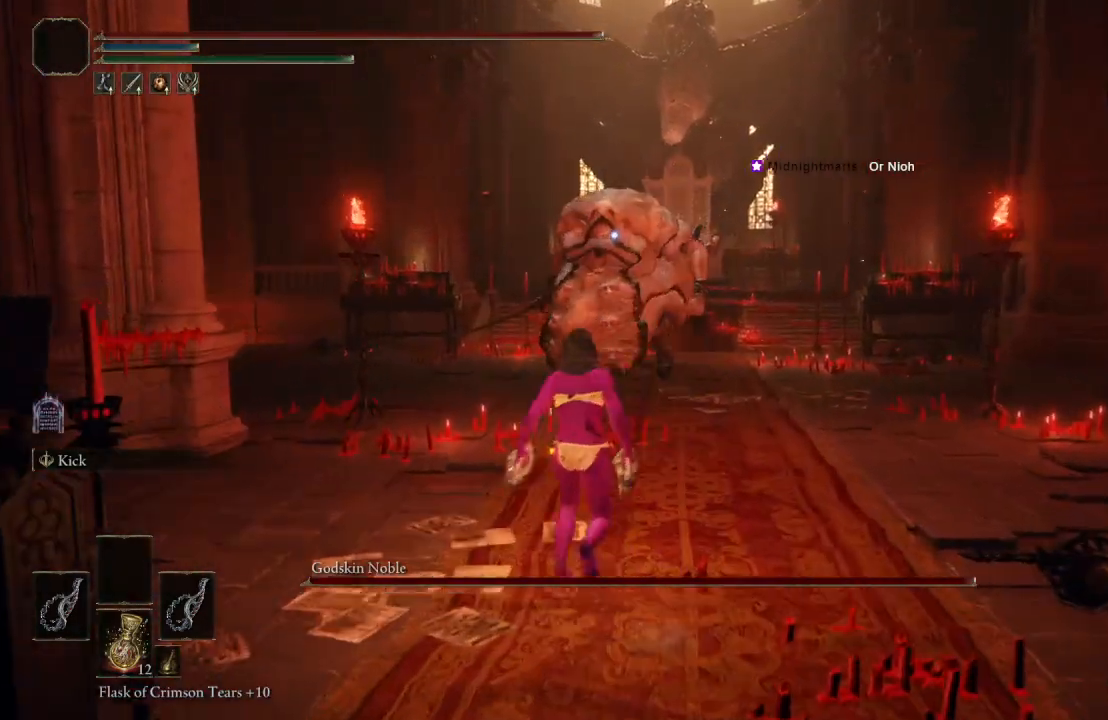
{"buttons": [], "left_stick": "up-right", "right_stick": "center", "events": [[67, "left_stick", "down-left"], [183, "left_stick", "down"], [350, "left_stick", "right"], [500, "left_stick", "up-right"]]}
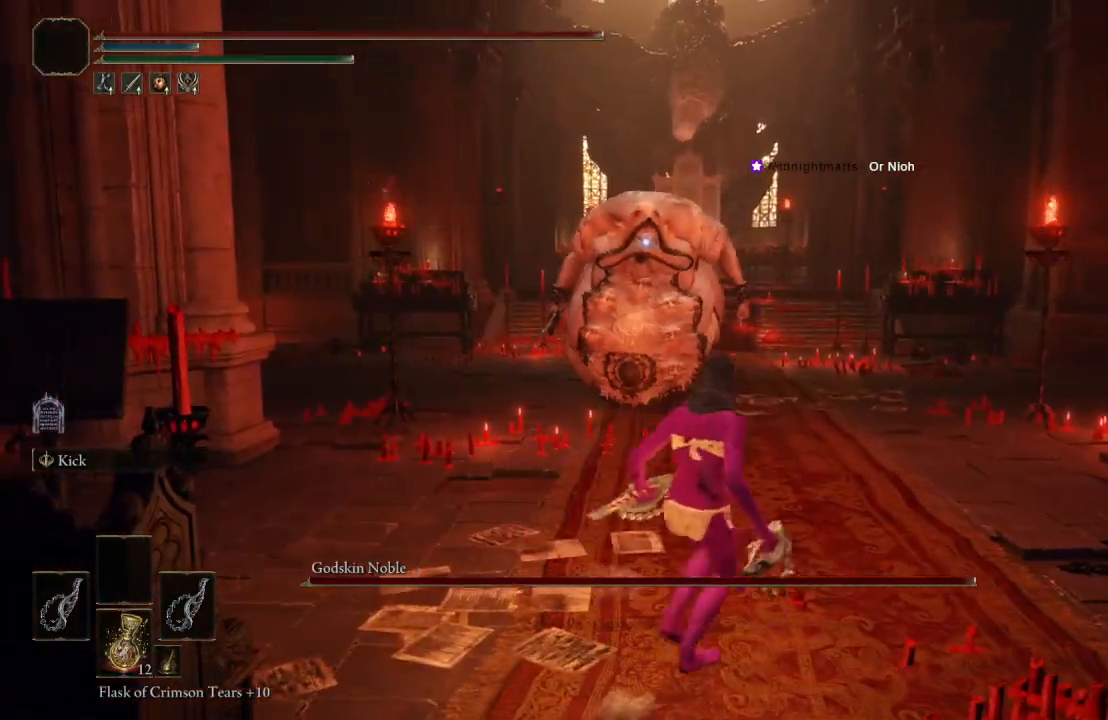
{"buttons": [], "left_stick": "down", "right_stick": "center", "events": [[133, "left_stick", "up"], [317, "left_stick", "left"], [433, "left_stick", "down"]]}
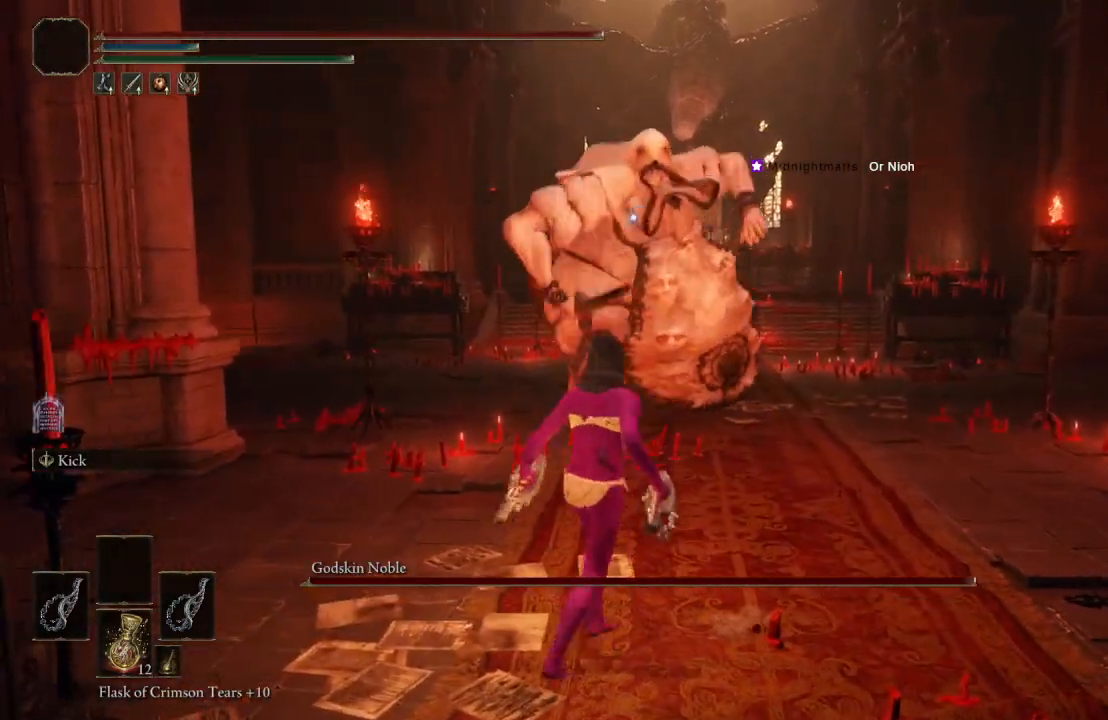
{"buttons": [], "left_stick": "down", "right_stick": "center", "events": [[383, "B", "down"], [483, "B", "up"]]}
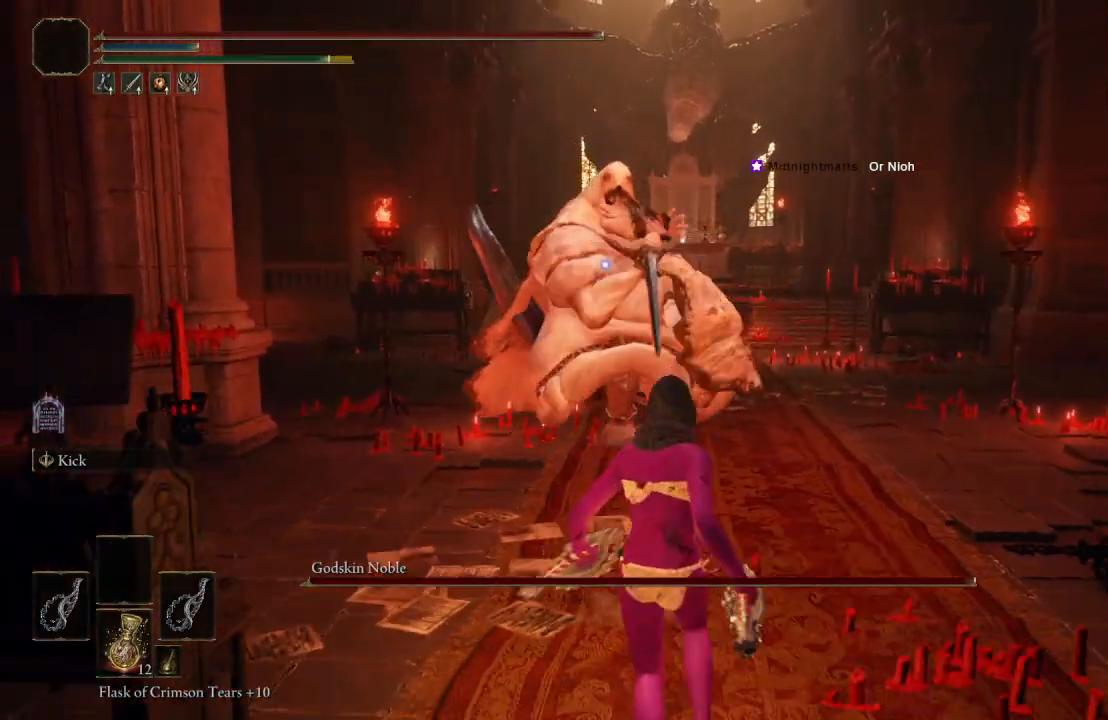
{"buttons": [], "left_stick": "down", "right_stick": "center", "events": []}
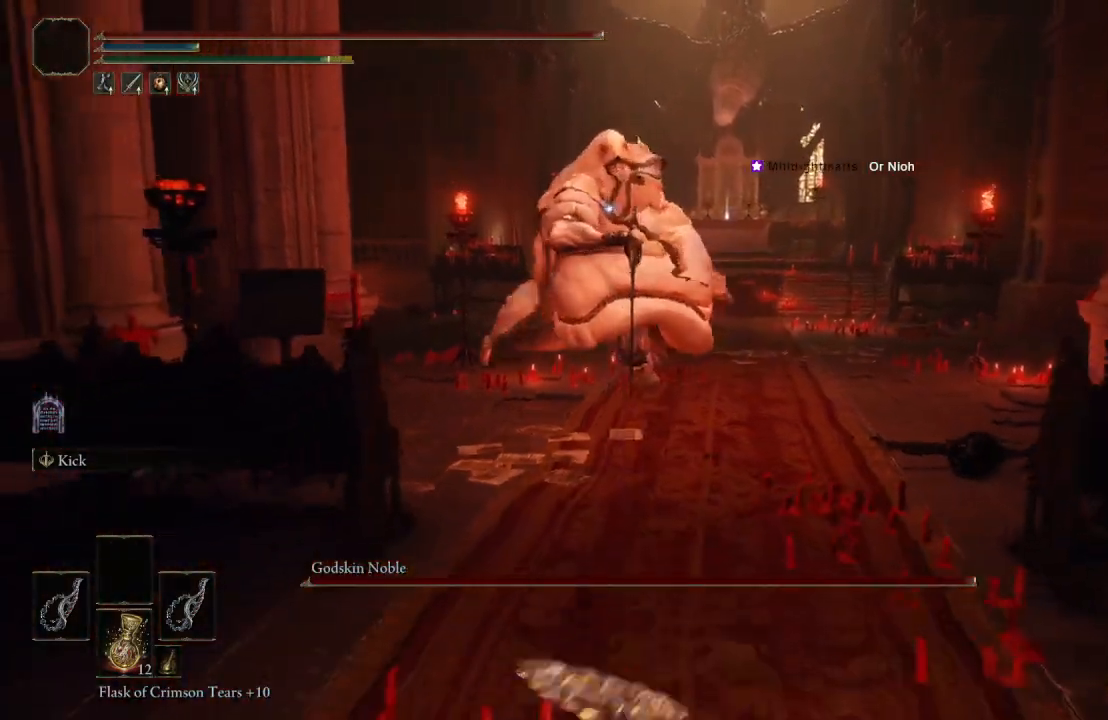
{"buttons": [], "left_stick": "center", "right_stick": "center", "events": [[283, "left_stick", "down-left"], [500, "left_stick", "center"]]}
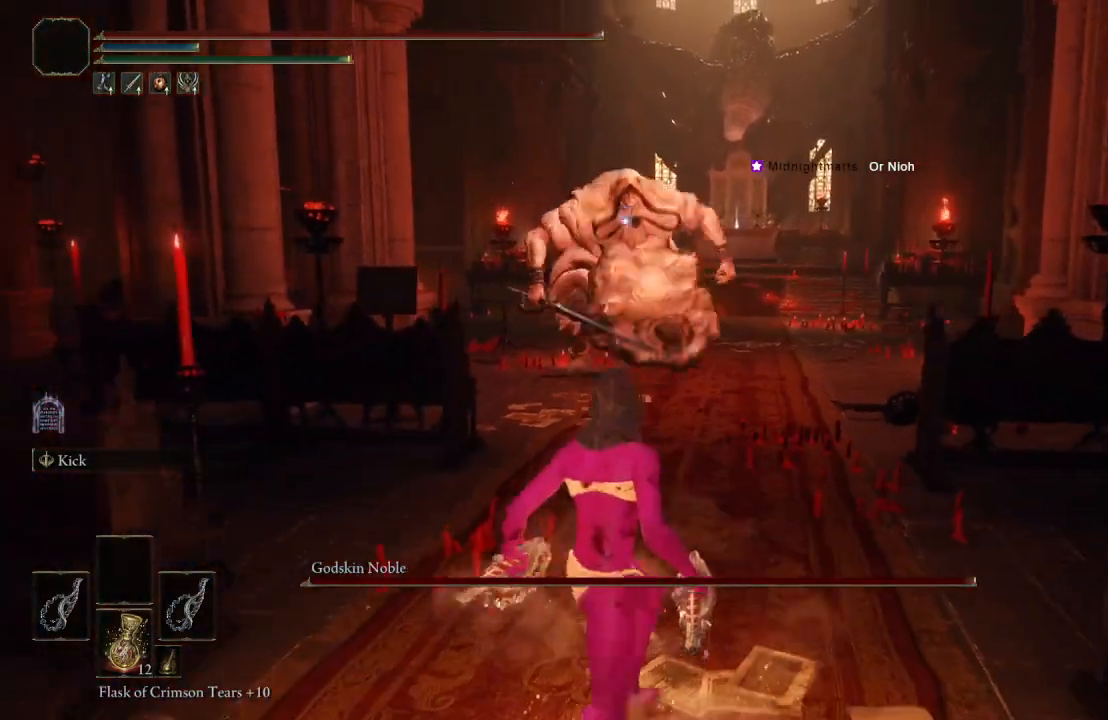
{"buttons": [], "left_stick": "up", "right_stick": "center", "events": [[400, "left_stick", "up"]]}
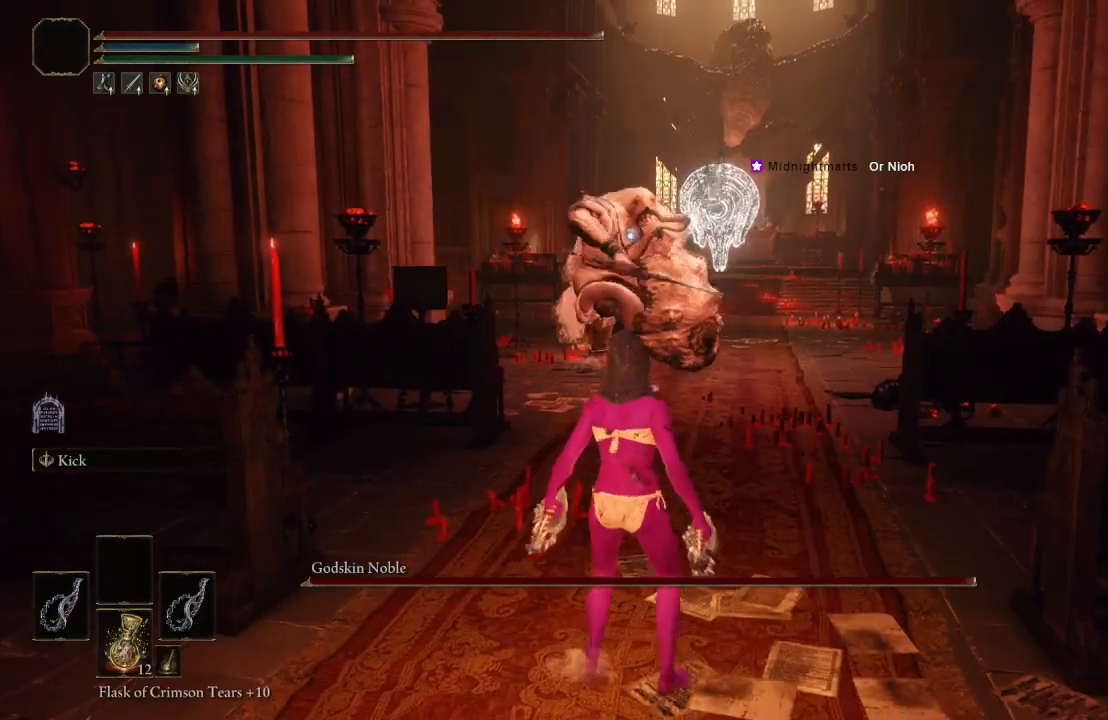
{"buttons": [], "left_stick": "up", "right_stick": "center", "events": []}
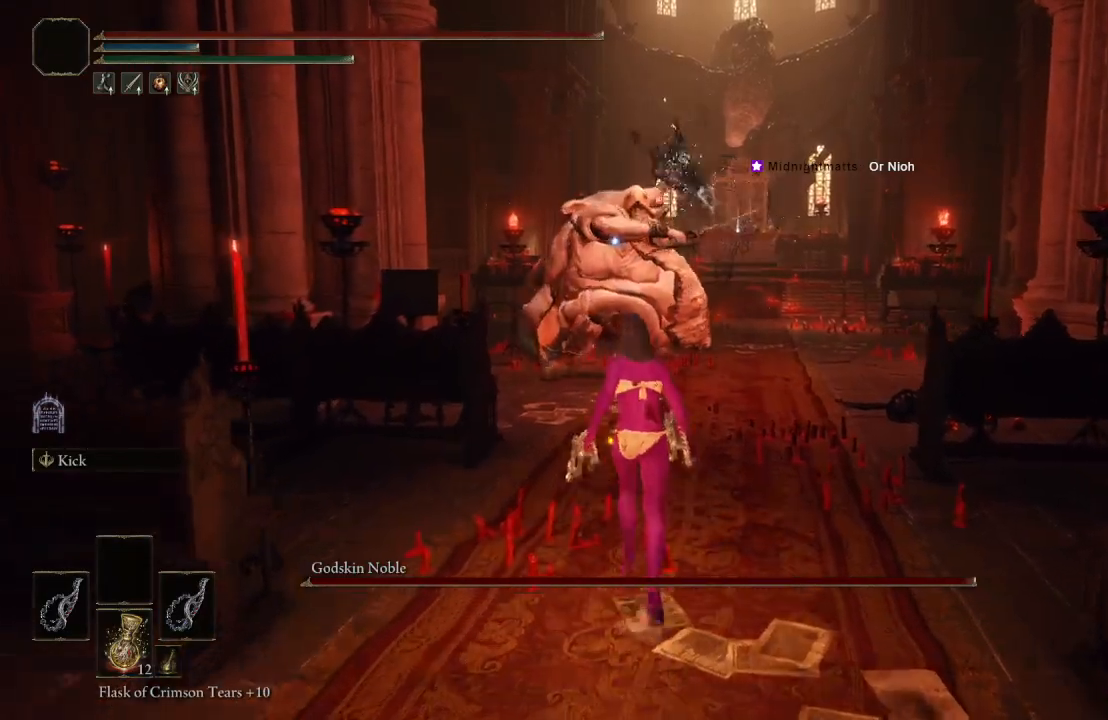
{"buttons": [], "left_stick": "up", "right_stick": "center", "events": [[183, "B", "down"], [450, "B", "up"]]}
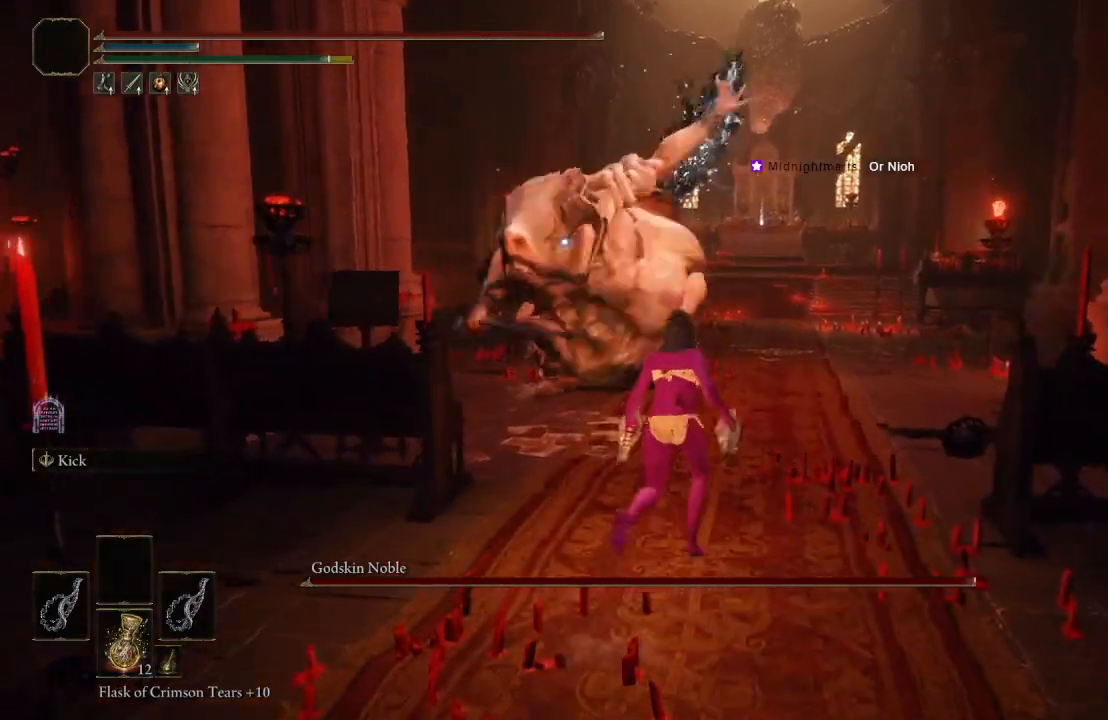
{"buttons": [], "left_stick": "up", "right_stick": "center", "events": []}
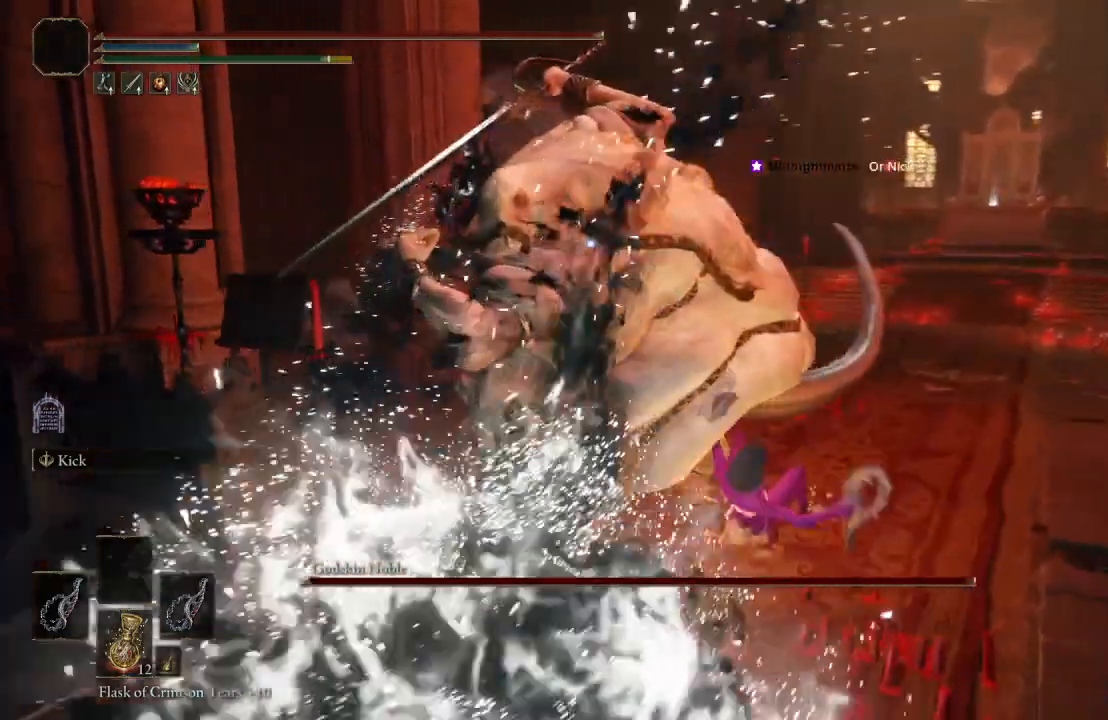
{"buttons": [], "left_stick": "up", "right_stick": "center", "events": [[67, "A", "down"], [167, "A", "up"], [300, "L1", "down"], [317, "left_stick", "up-left"], [450, "L1", "up"], [467, "left_stick", "up"]]}
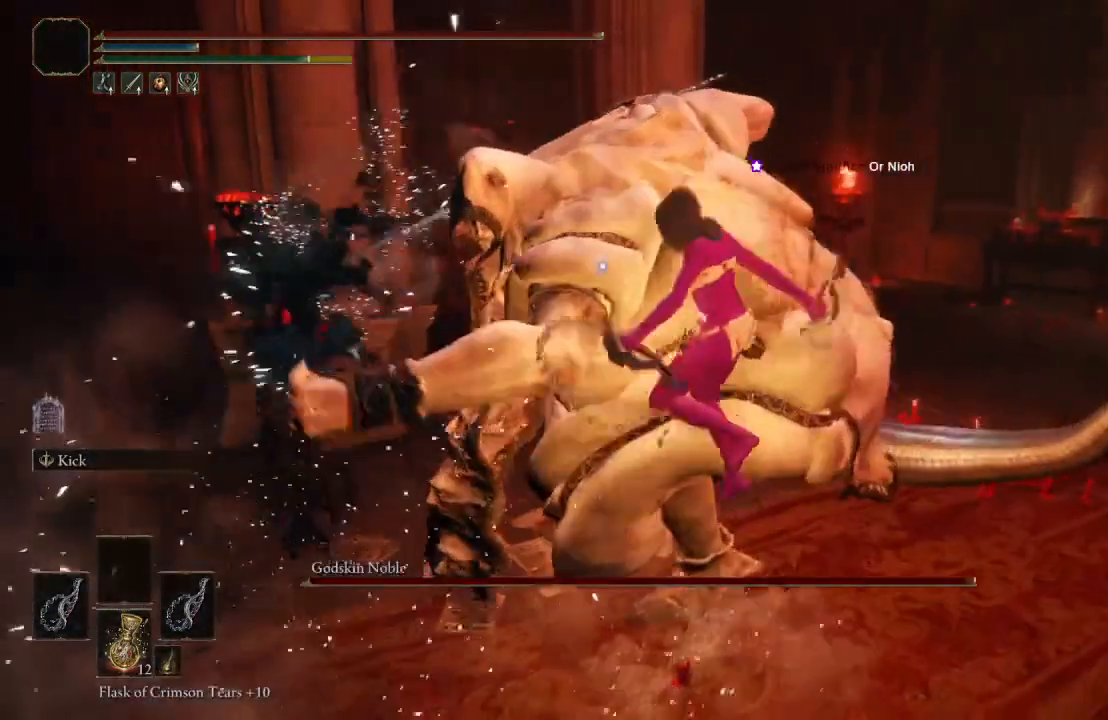
{"buttons": [], "left_stick": "up", "right_stick": "center", "events": []}
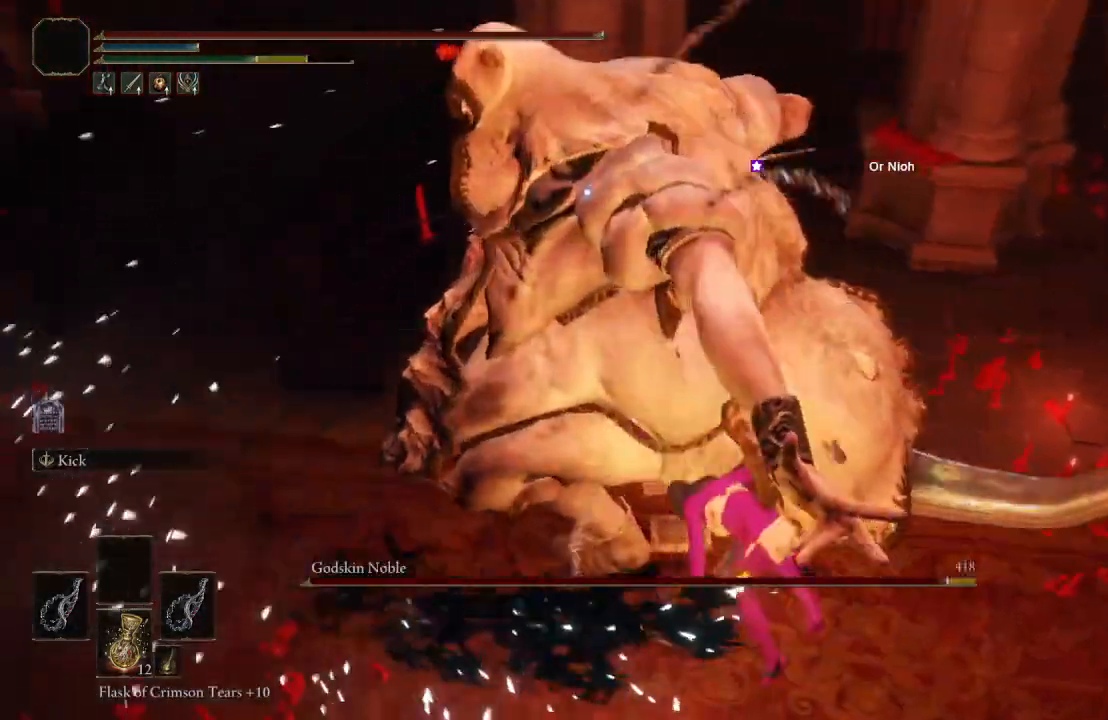
{"buttons": [], "left_stick": "down", "right_stick": "center", "events": [[17, "left_stick", "center"], [117, "left_stick", "down"]]}
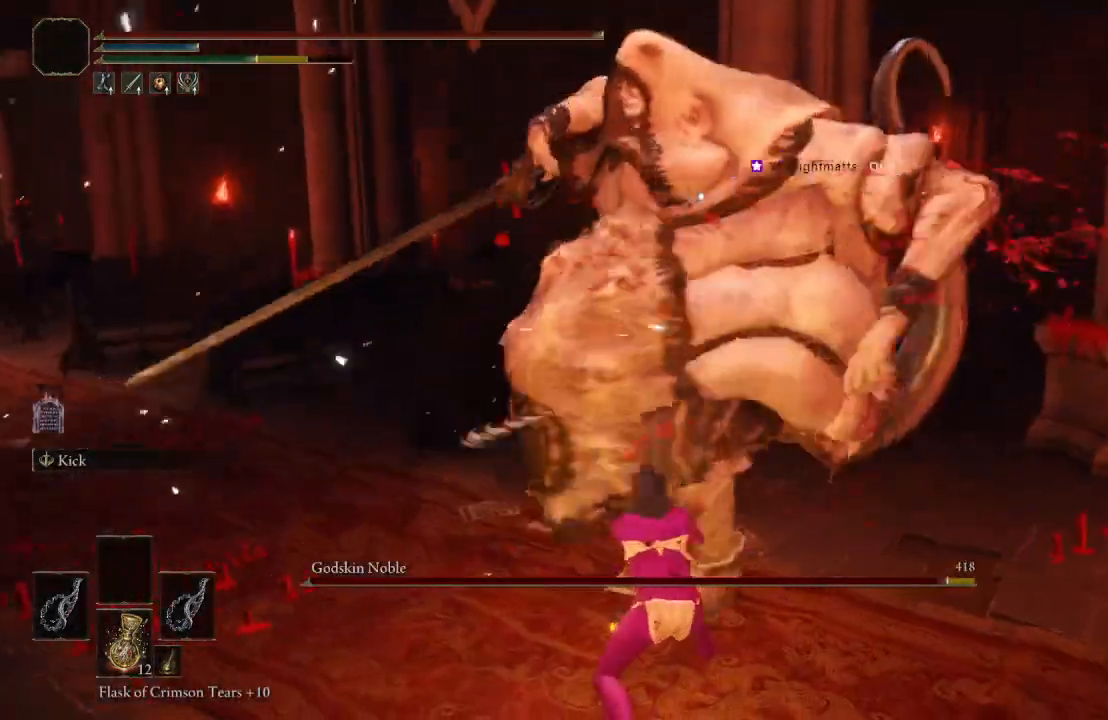
{"buttons": ["B"], "left_stick": "down", "right_stick": "center", "events": [[467, "B", "down"]]}
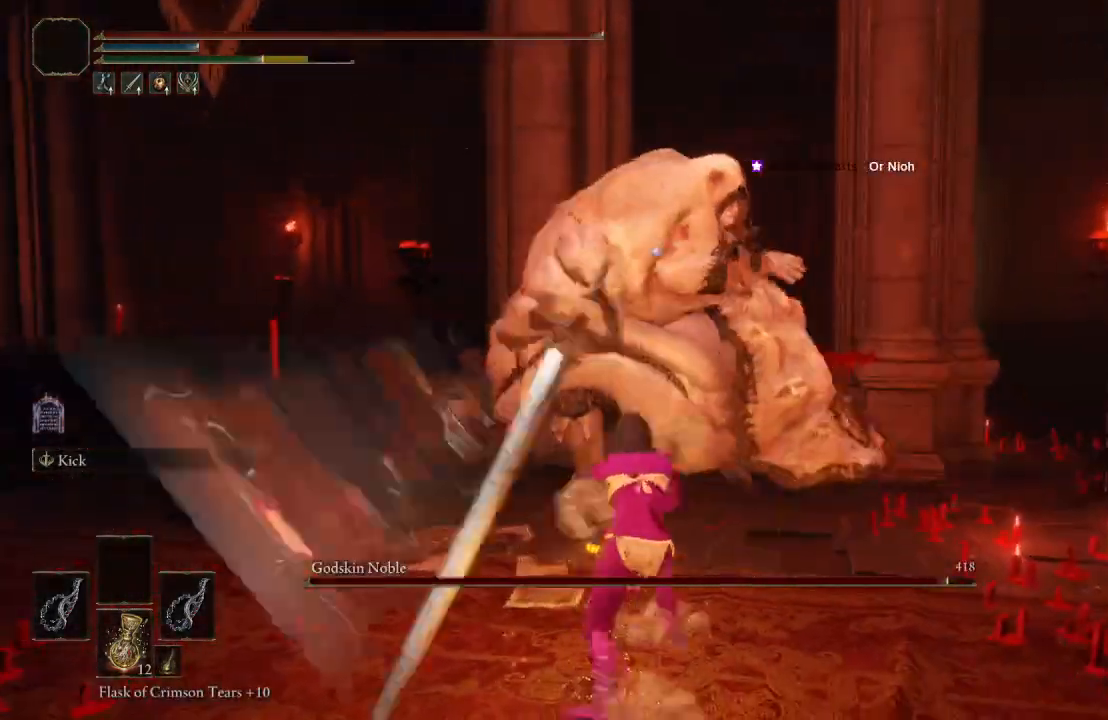
{"buttons": ["B"], "left_stick": "down", "right_stick": "center", "events": [[67, "B", "up"], [483, "B", "down"]]}
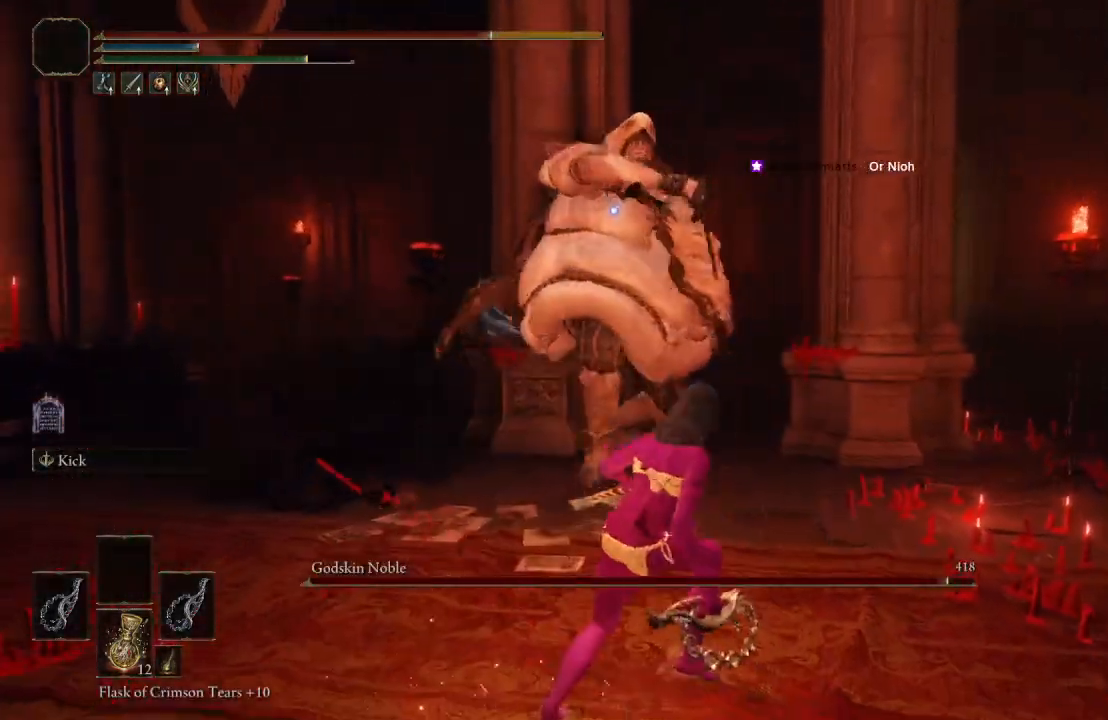
{"buttons": [], "left_stick": "down", "right_stick": "center", "events": [[117, "B", "up"]]}
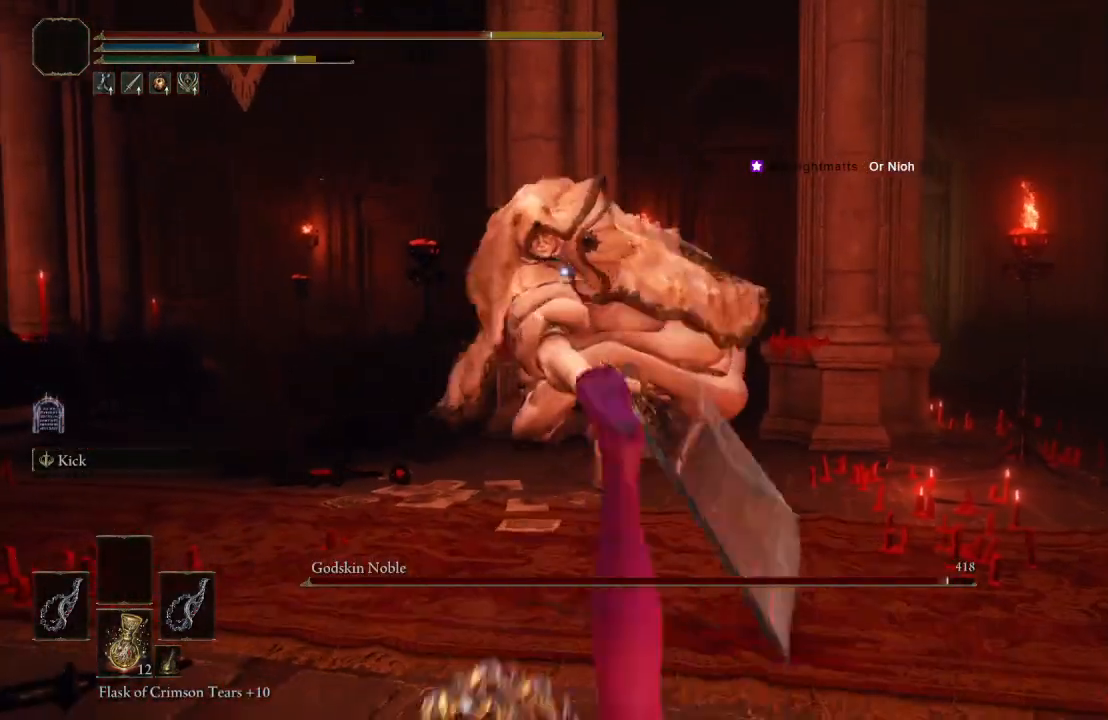
{"buttons": [], "left_stick": "up-right", "right_stick": "center", "events": [[200, "left_stick", "down-right"], [300, "left_stick", "right"], [450, "left_stick", "up-right"]]}
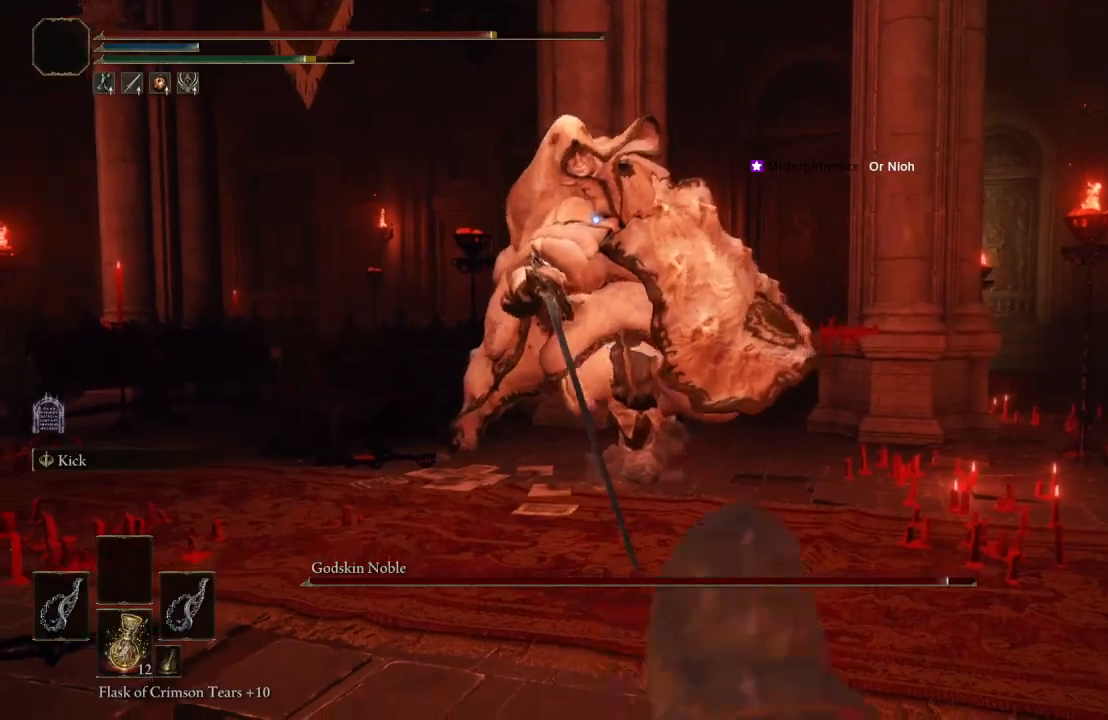
{"buttons": [], "left_stick": "up", "right_stick": "center", "events": [[17, "left_stick", "up"], [83, "A", "down"], [217, "A", "up"], [267, "L1", "down"], [433, "L1", "up"]]}
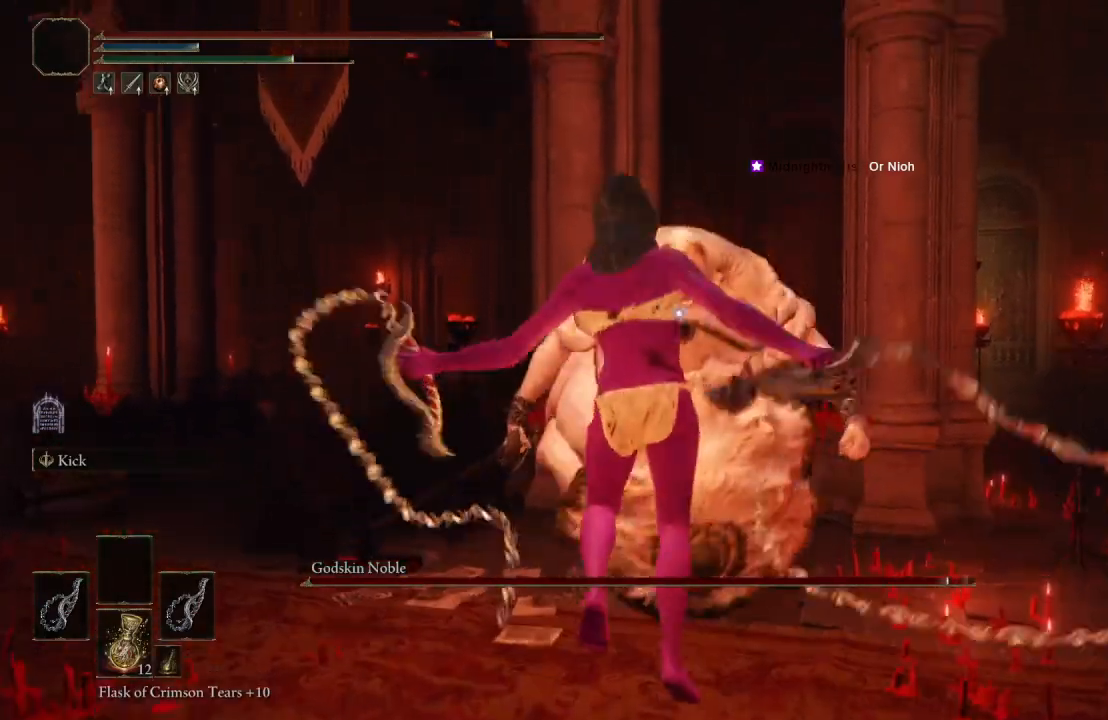
{"buttons": [], "left_stick": "center", "right_stick": "center", "events": [[433, "left_stick", "center"]]}
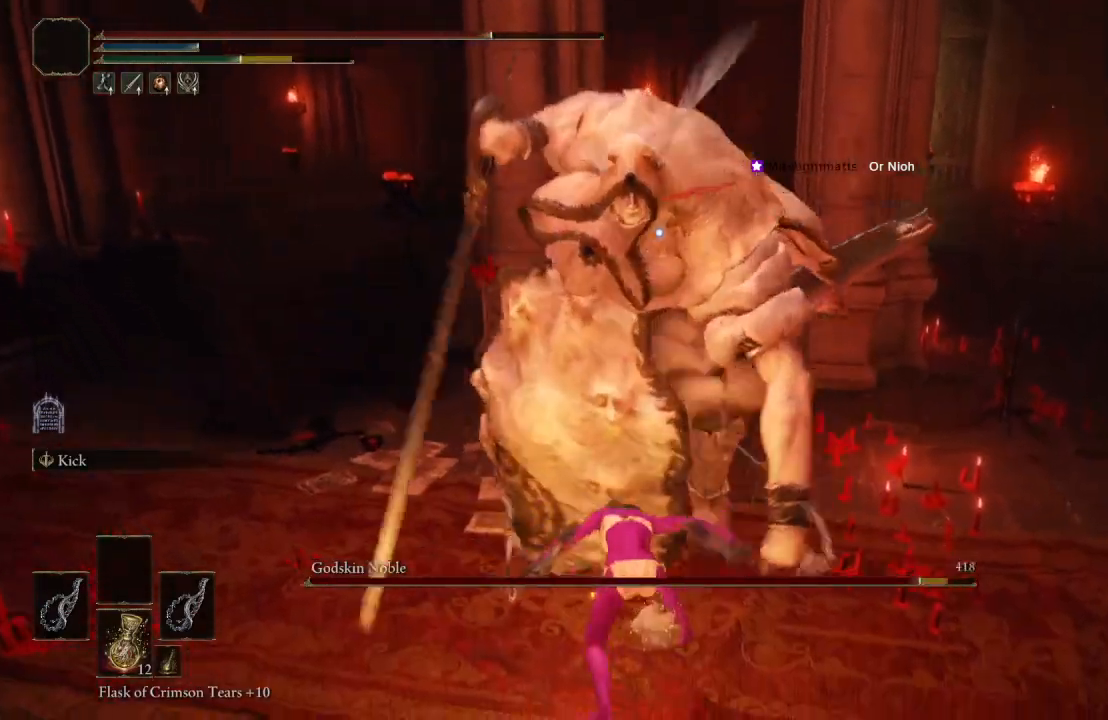
{"buttons": ["B"], "left_stick": "left", "right_stick": "center", "events": [[17, "left_stick", "down"], [300, "left_stick", "left"], [467, "B", "down"]]}
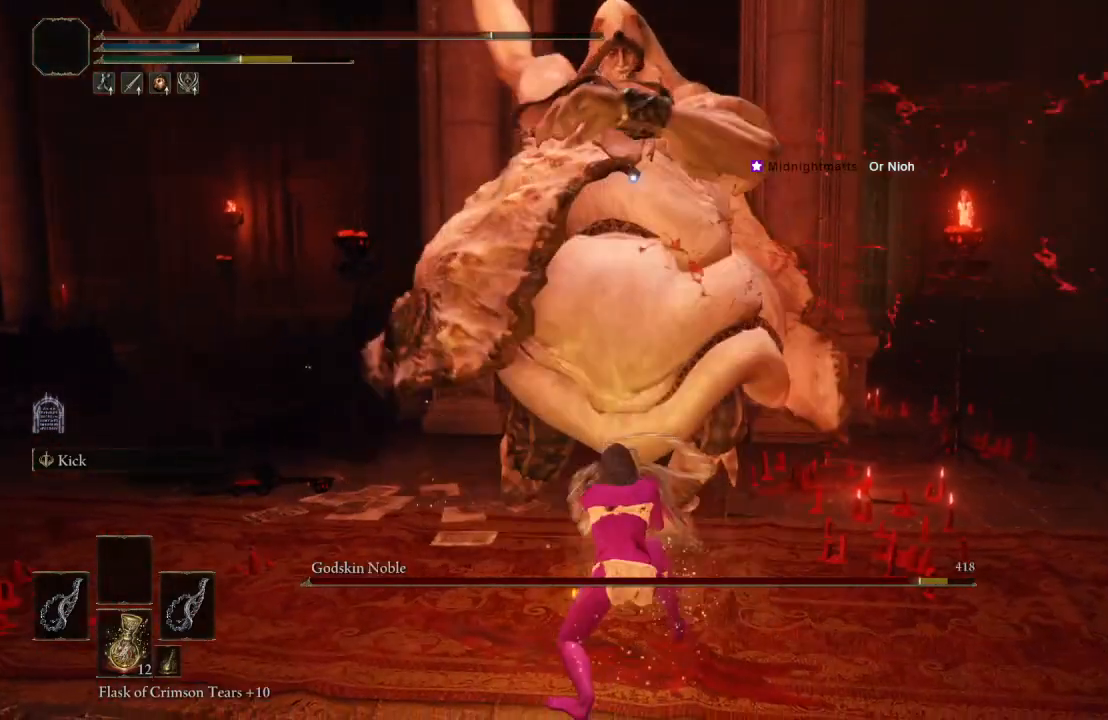
{"buttons": [], "left_stick": "up-left", "right_stick": "center", "events": [[83, "B", "up"], [400, "left_stick", "up-left"]]}
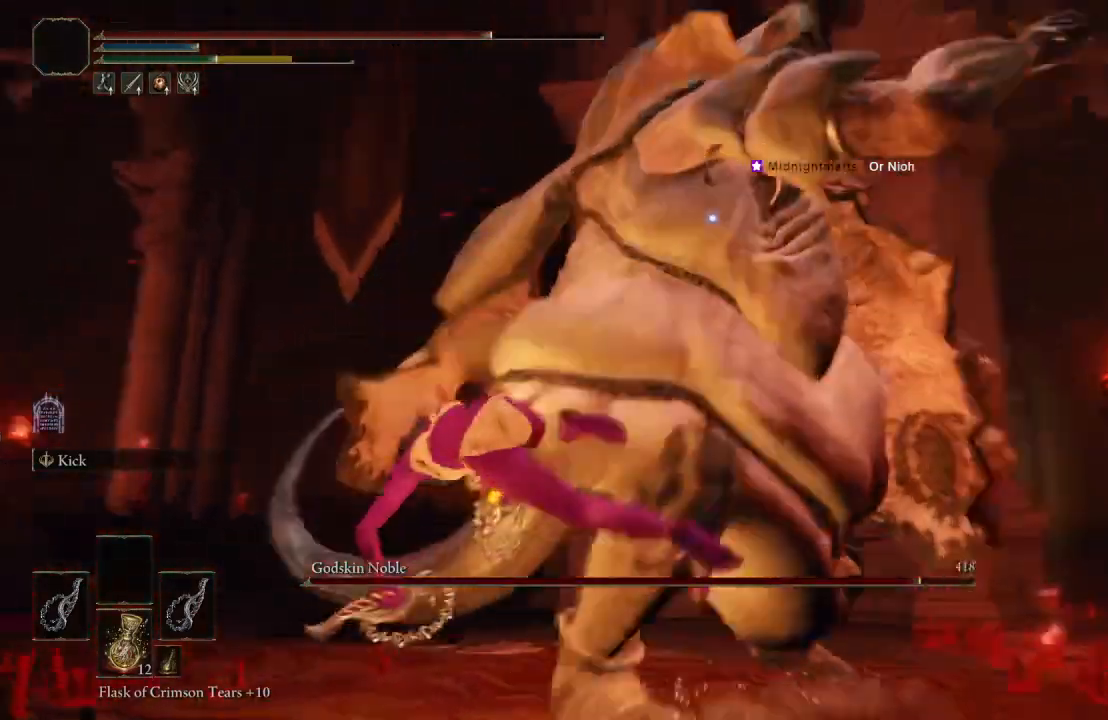
{"buttons": ["B"], "left_stick": "down-left", "right_stick": "center", "events": [[417, "B", "down"], [467, "left_stick", "down-left"]]}
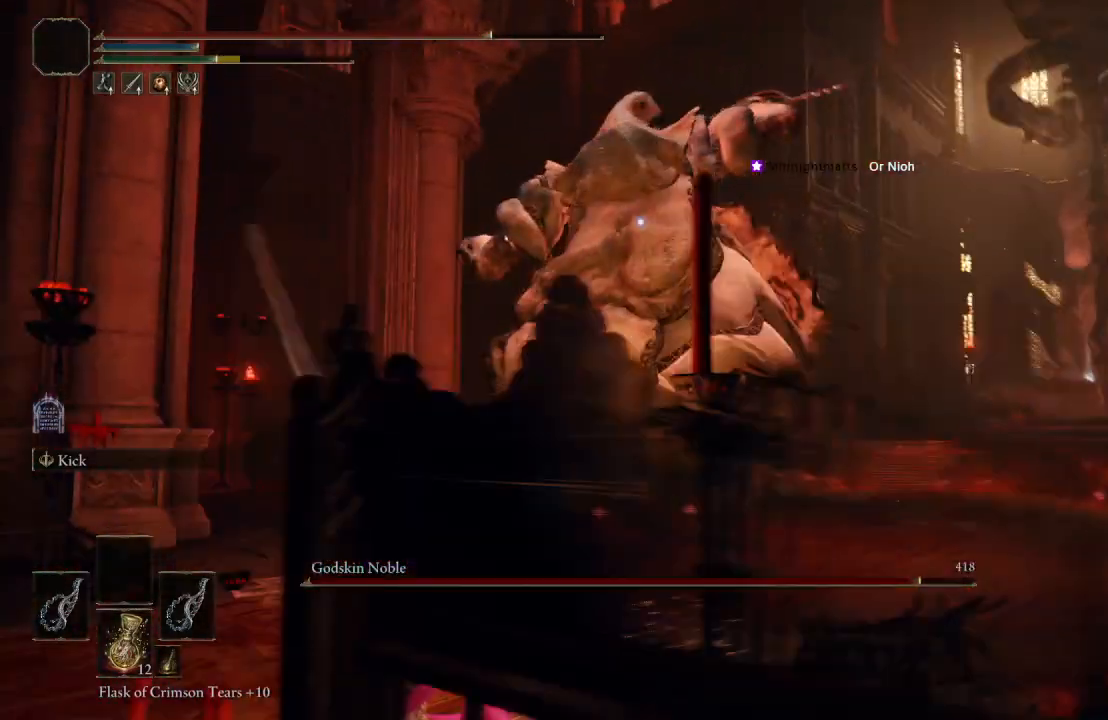
{"buttons": [], "left_stick": "down-left", "right_stick": "center", "events": [[67, "B", "up"]]}
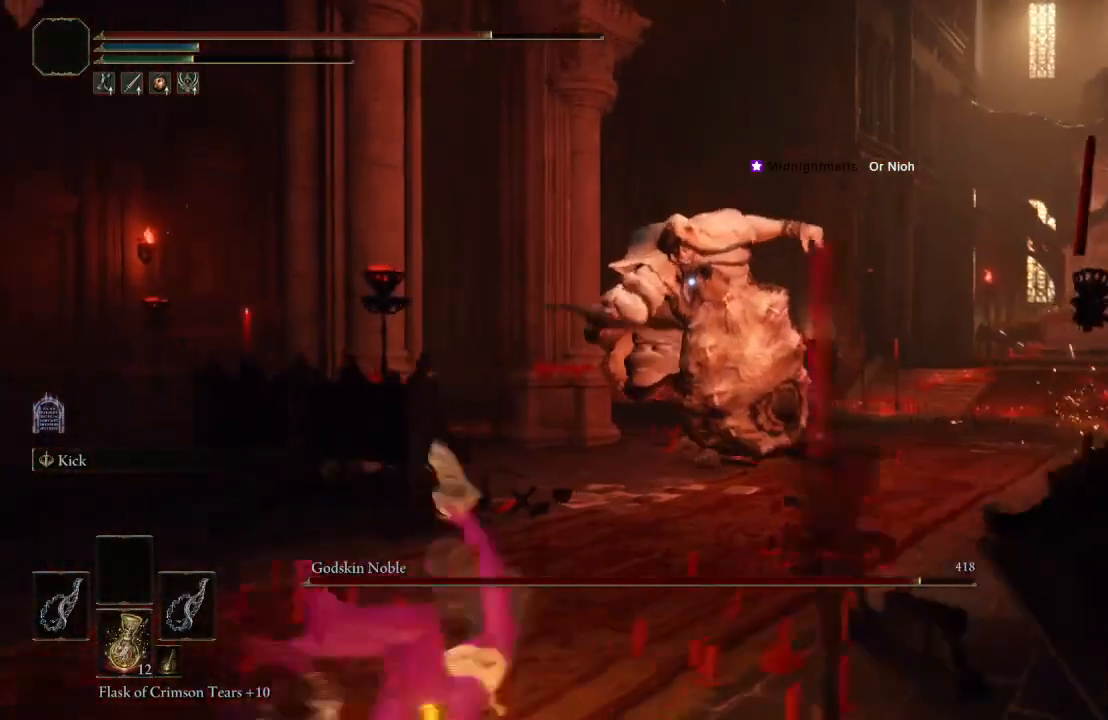
{"buttons": [], "left_stick": "down-left", "right_stick": "center", "events": []}
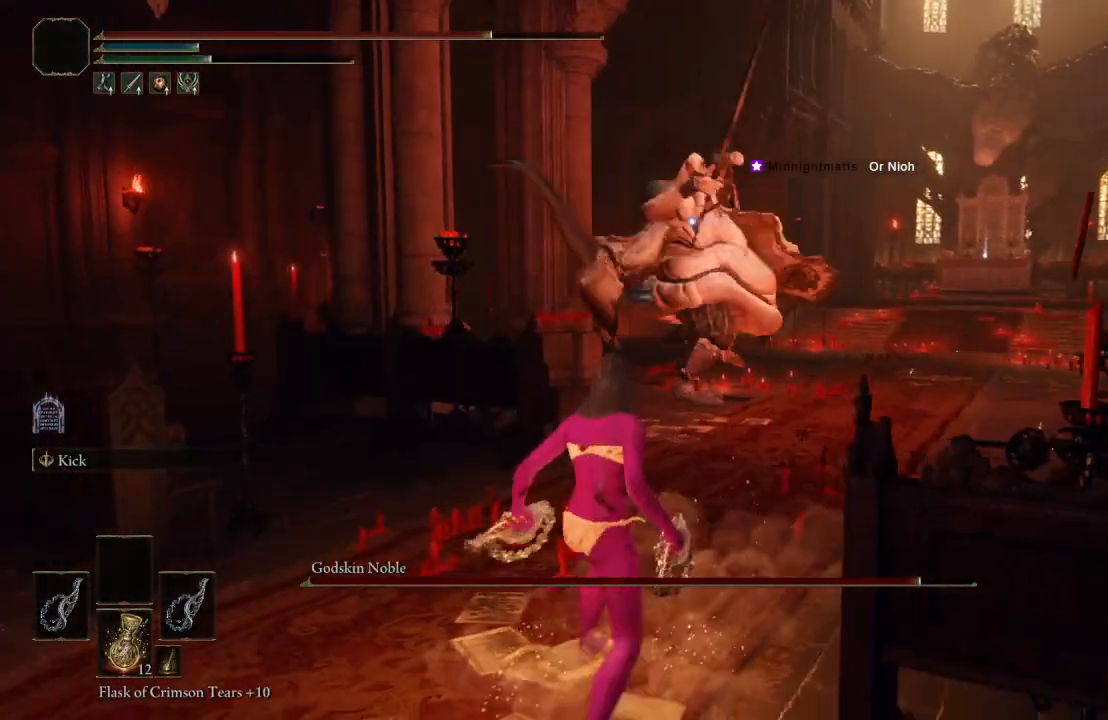
{"buttons": [], "left_stick": "up-left", "right_stick": "center", "events": [[467, "left_stick", "up-left"]]}
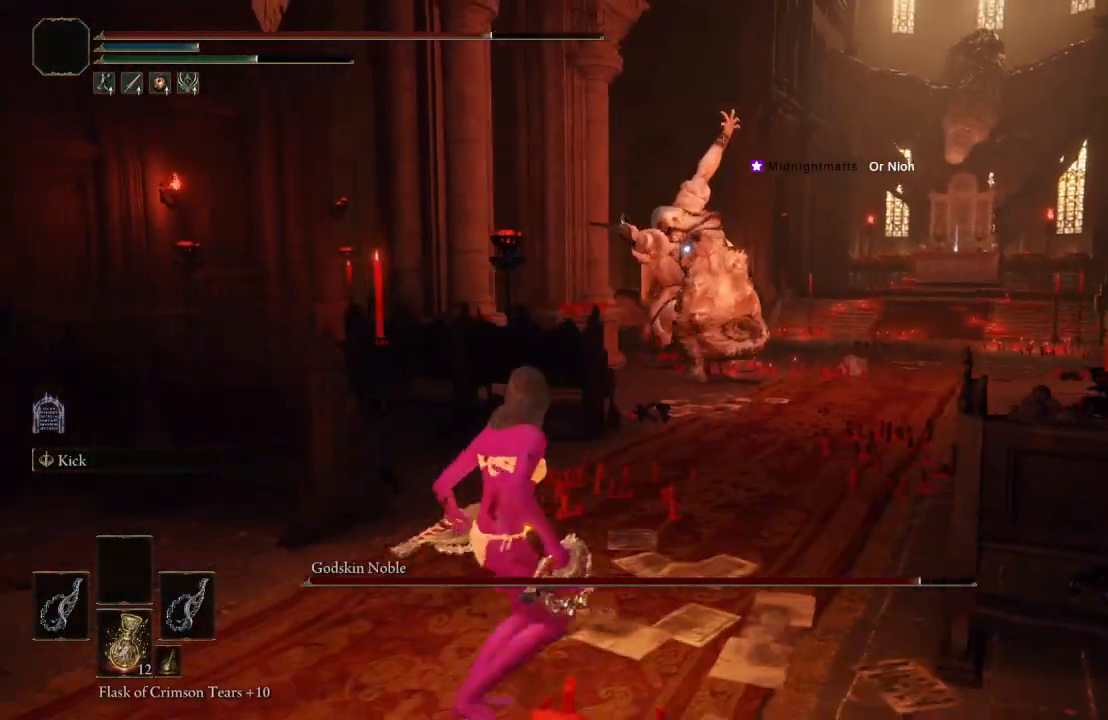
{"buttons": [], "left_stick": "up-left", "right_stick": "center", "events": []}